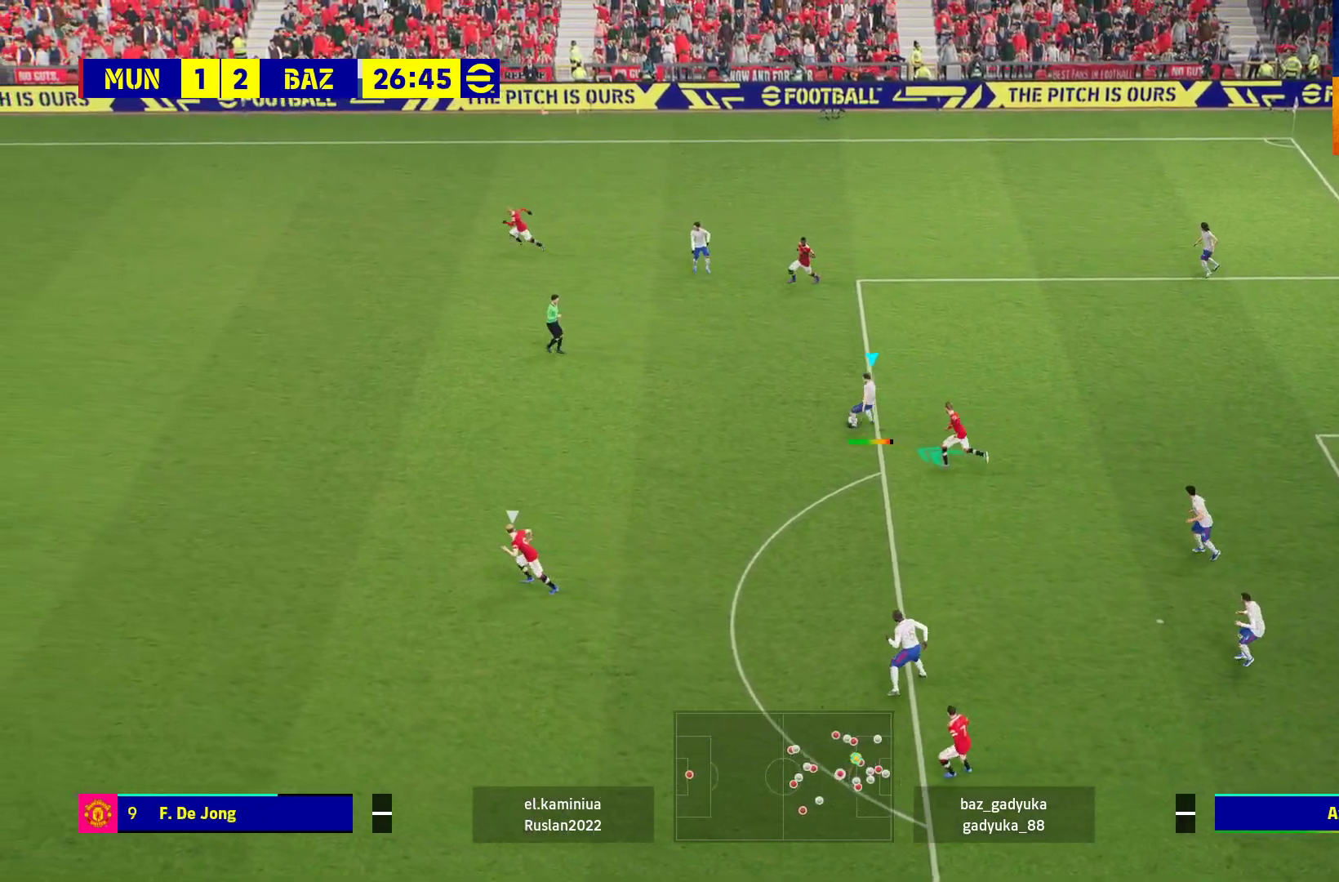
Gameplay with a controller (Xbox layout); each line is a JSON object with the inputs held at the frame after it. "events" lists button and stick changes between this image and that frame as [ms after this image, input, new state], when the widget could be followed in between.
{"buttons": [], "left_stick": "center", "right_stick": "center", "events": [[400, "left_stick", "center"]]}
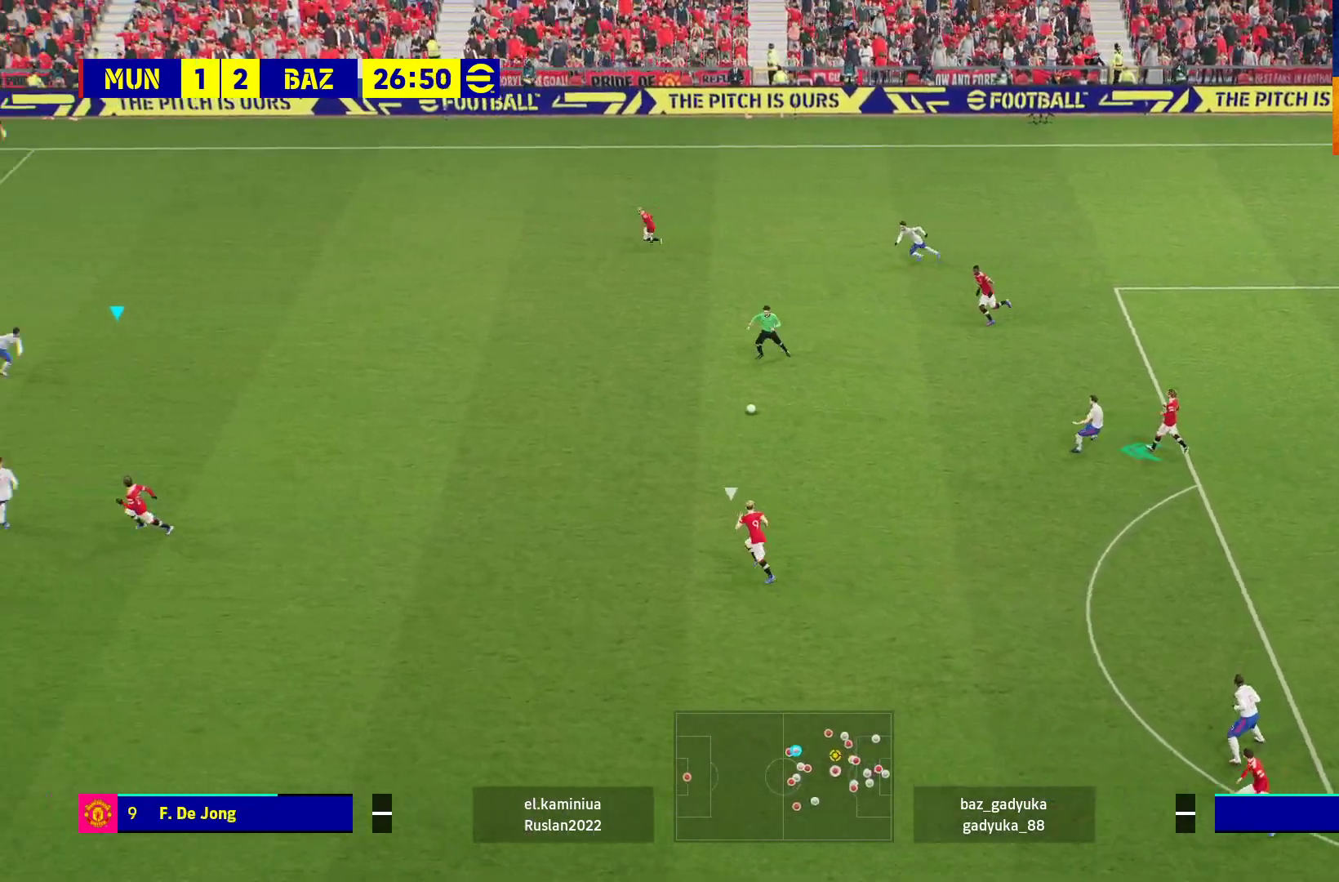
{"buttons": [], "left_stick": "center", "right_stick": "center", "events": []}
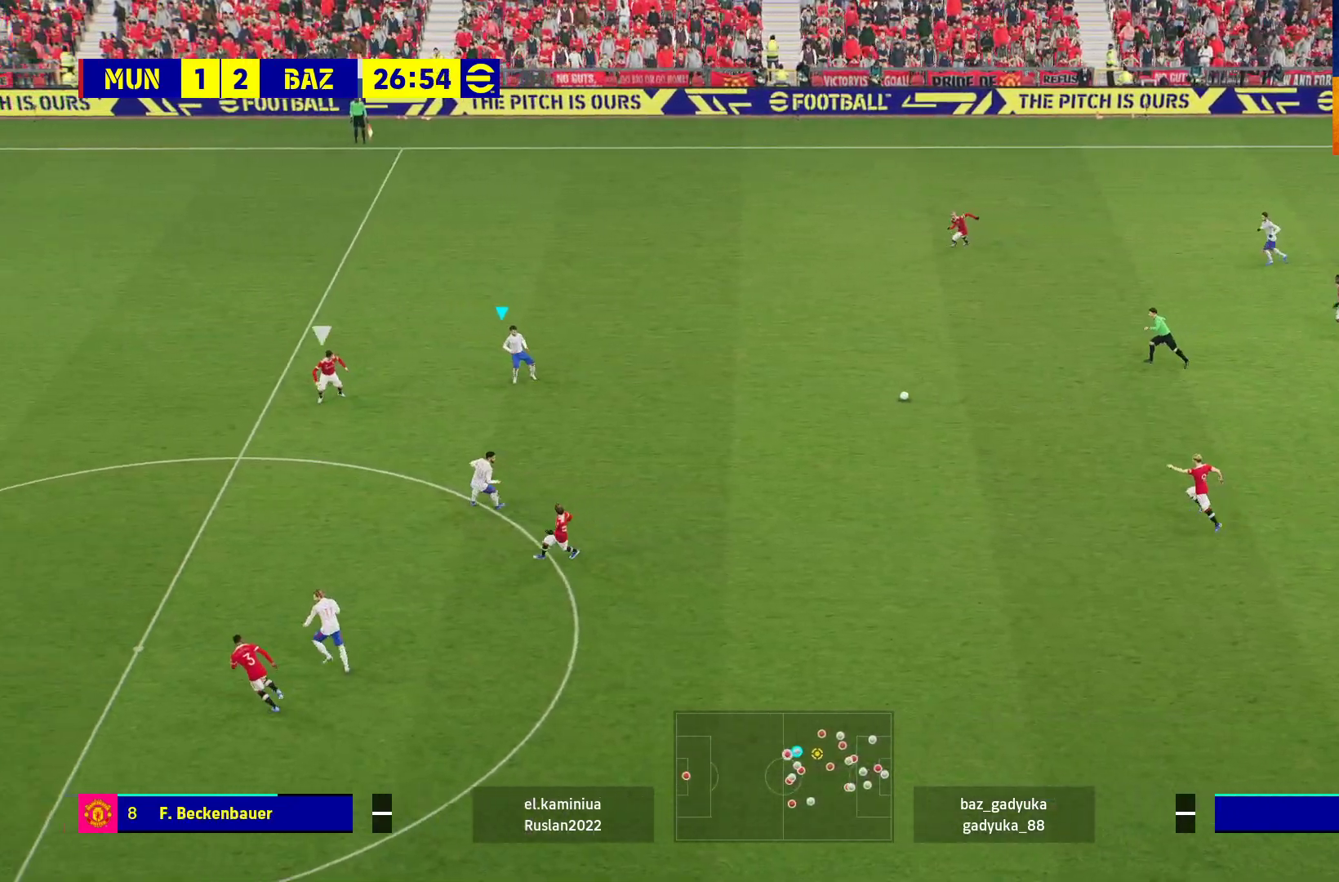
{"buttons": [], "left_stick": "left", "right_stick": "center", "events": [[283, "left_stick", "left"]]}
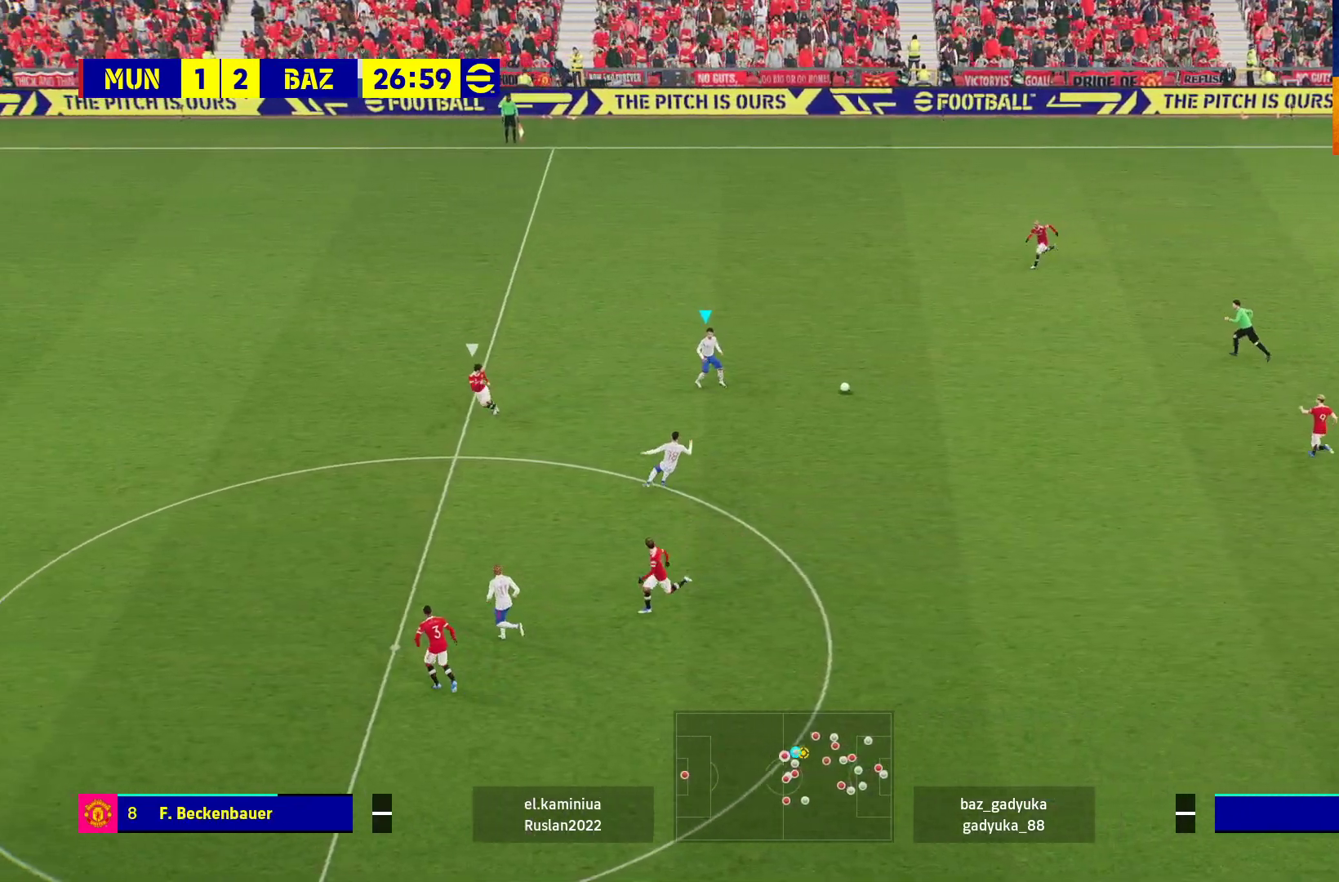
{"buttons": [], "left_stick": "left", "right_stick": "center", "events": []}
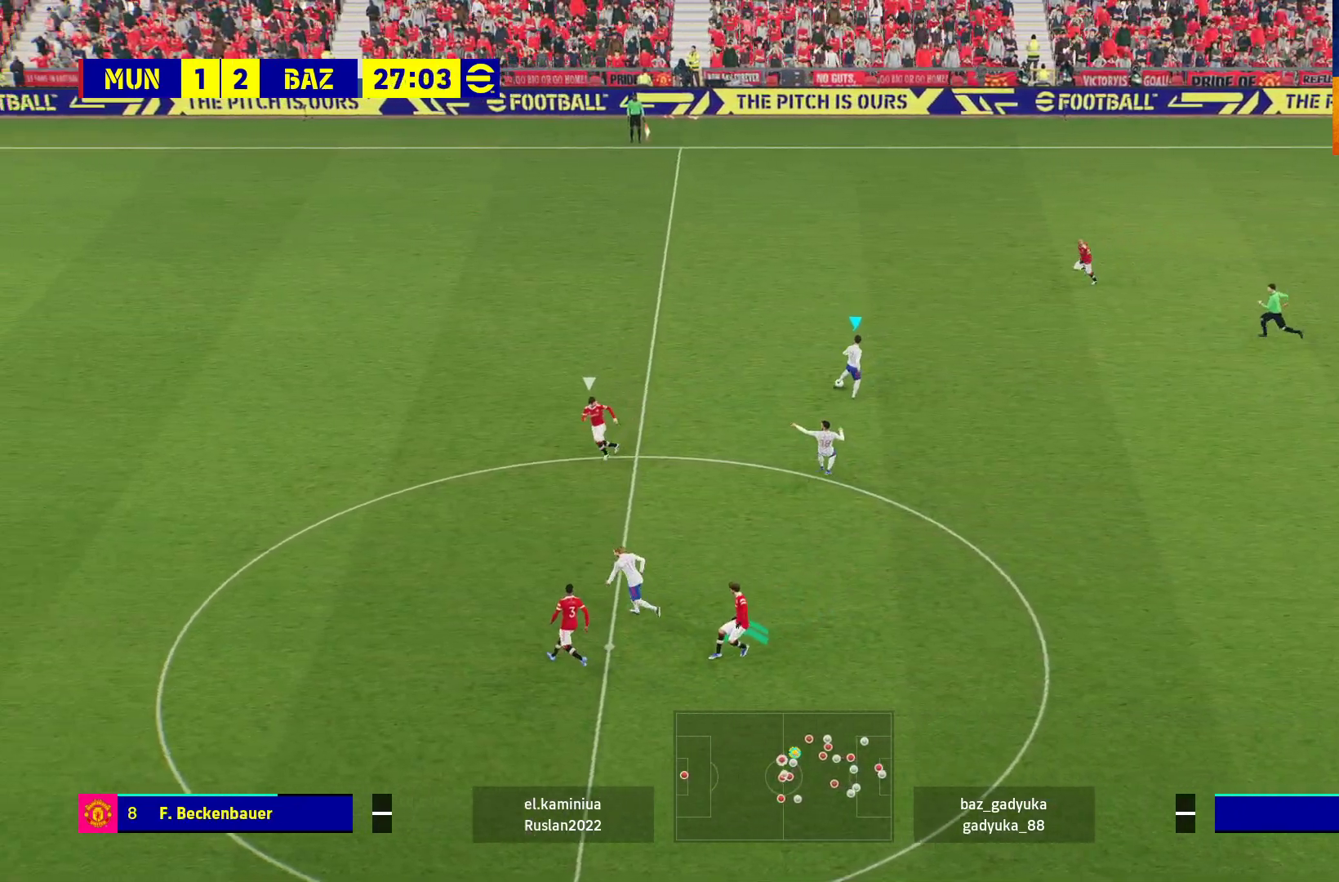
{"buttons": [], "left_stick": "left", "right_stick": "center", "events": []}
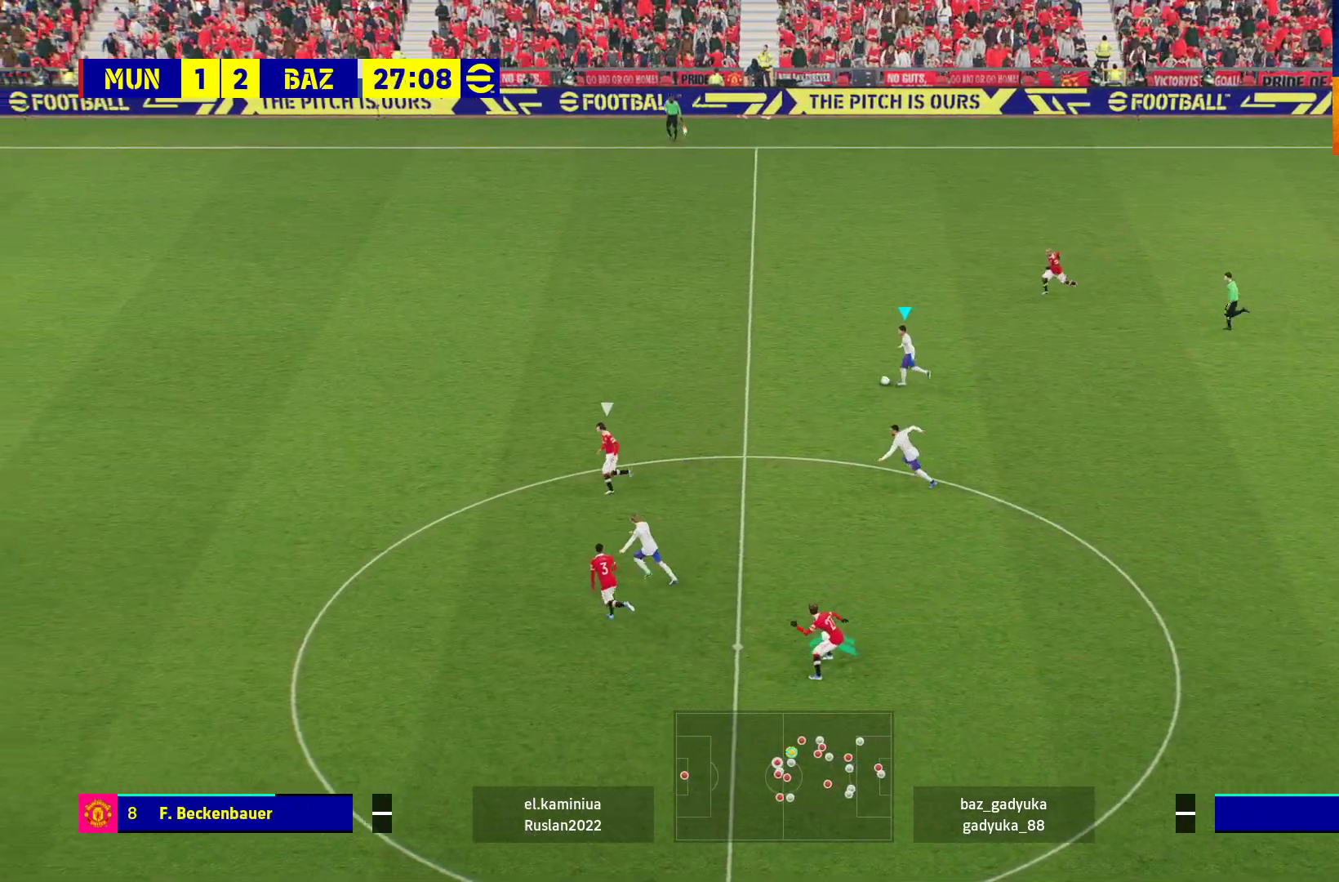
{"buttons": [], "left_stick": "down-left", "right_stick": "center", "events": [[433, "left_stick", "down-left"]]}
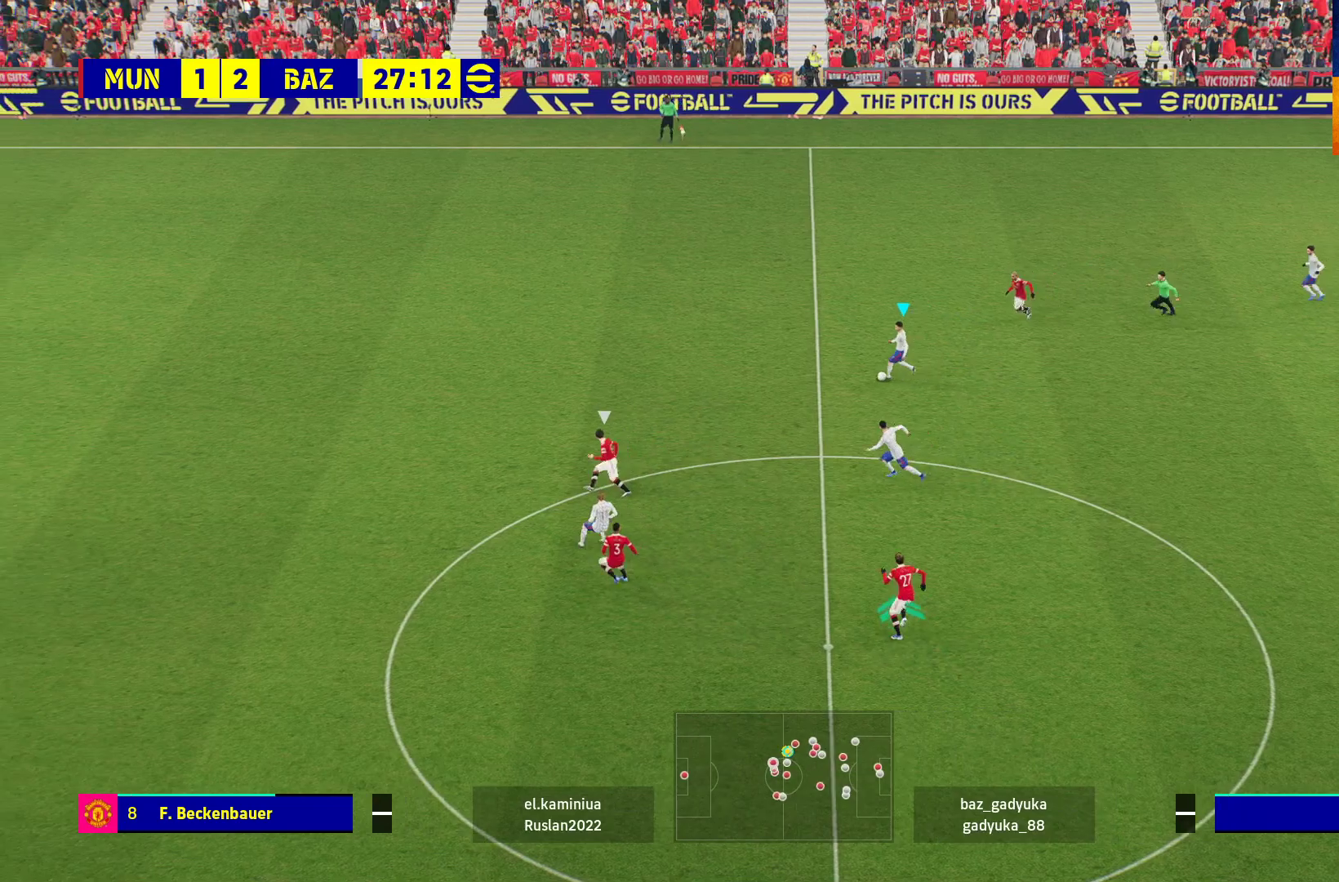
{"buttons": ["L3"], "left_stick": "down-left", "right_stick": "center", "events": [[500, "L3", "down"]]}
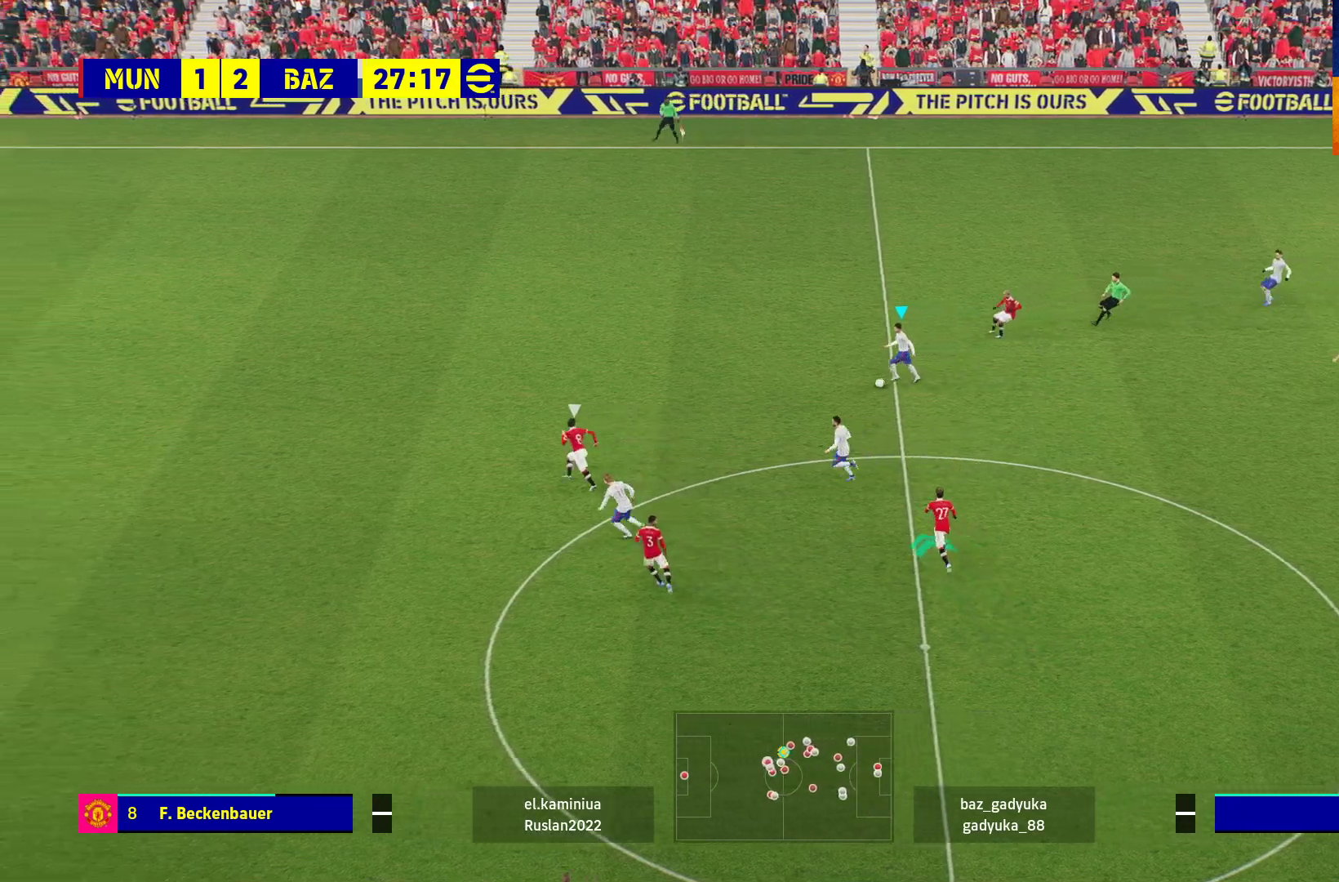
{"buttons": ["L3"], "left_stick": "down-left", "right_stick": "center", "events": [[233, "Y", "down"], [500, "Y", "up"]]}
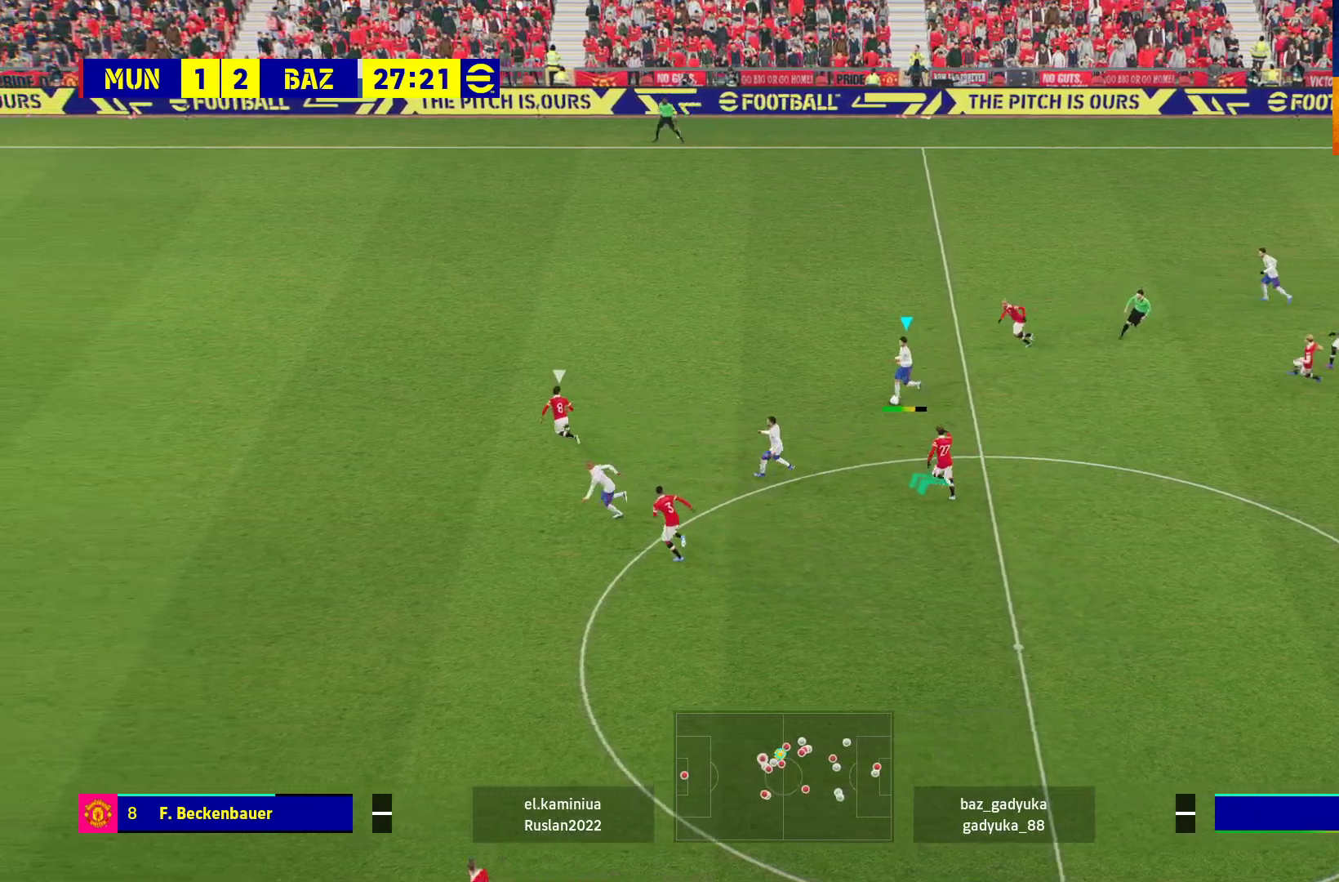
{"buttons": ["R1"], "left_stick": "left", "right_stick": "center", "events": [[67, "R1", "down"], [367, "L3", "up"], [367, "left_stick", "left"]]}
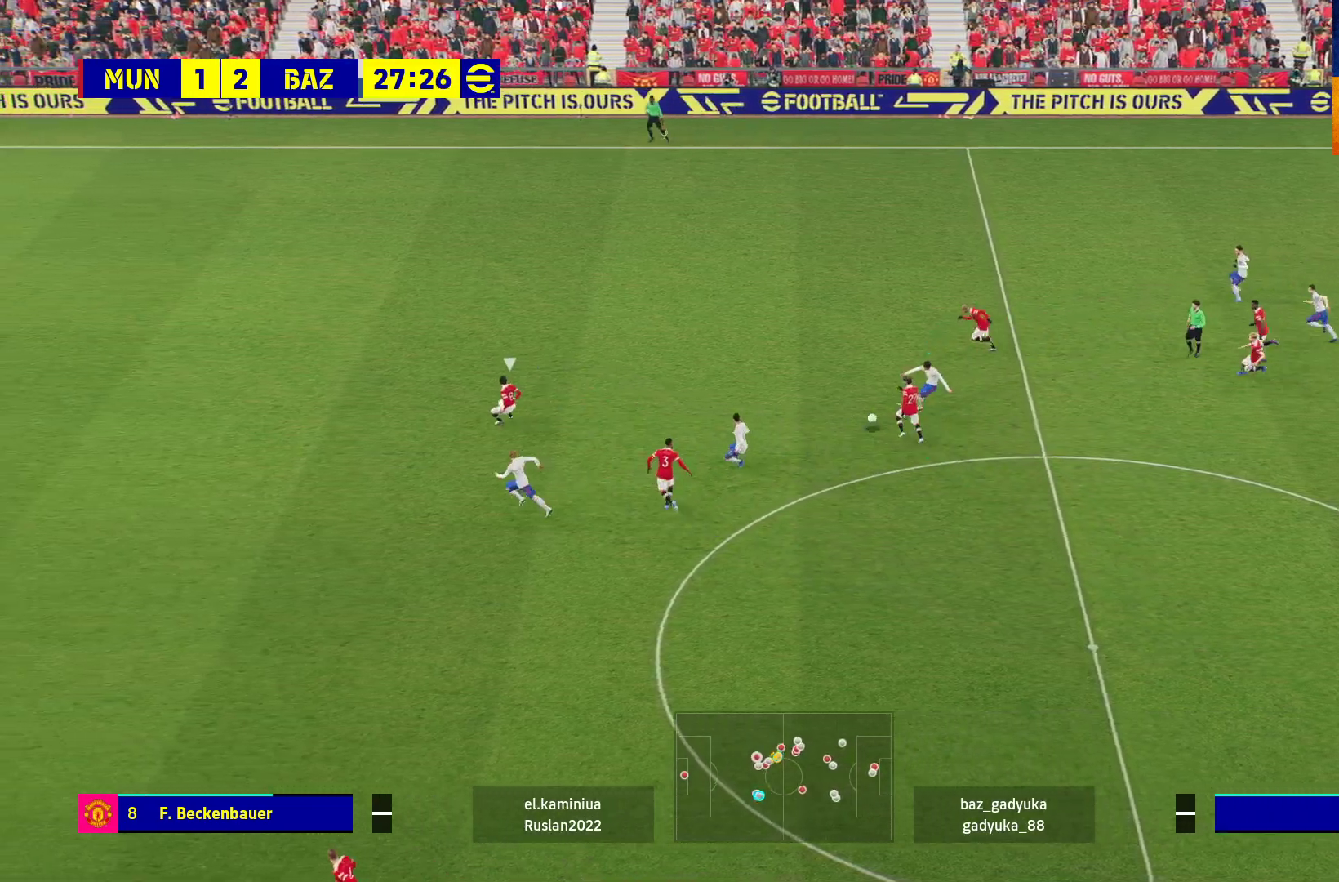
{"buttons": ["R1"], "left_stick": "left", "right_stick": "center", "events": []}
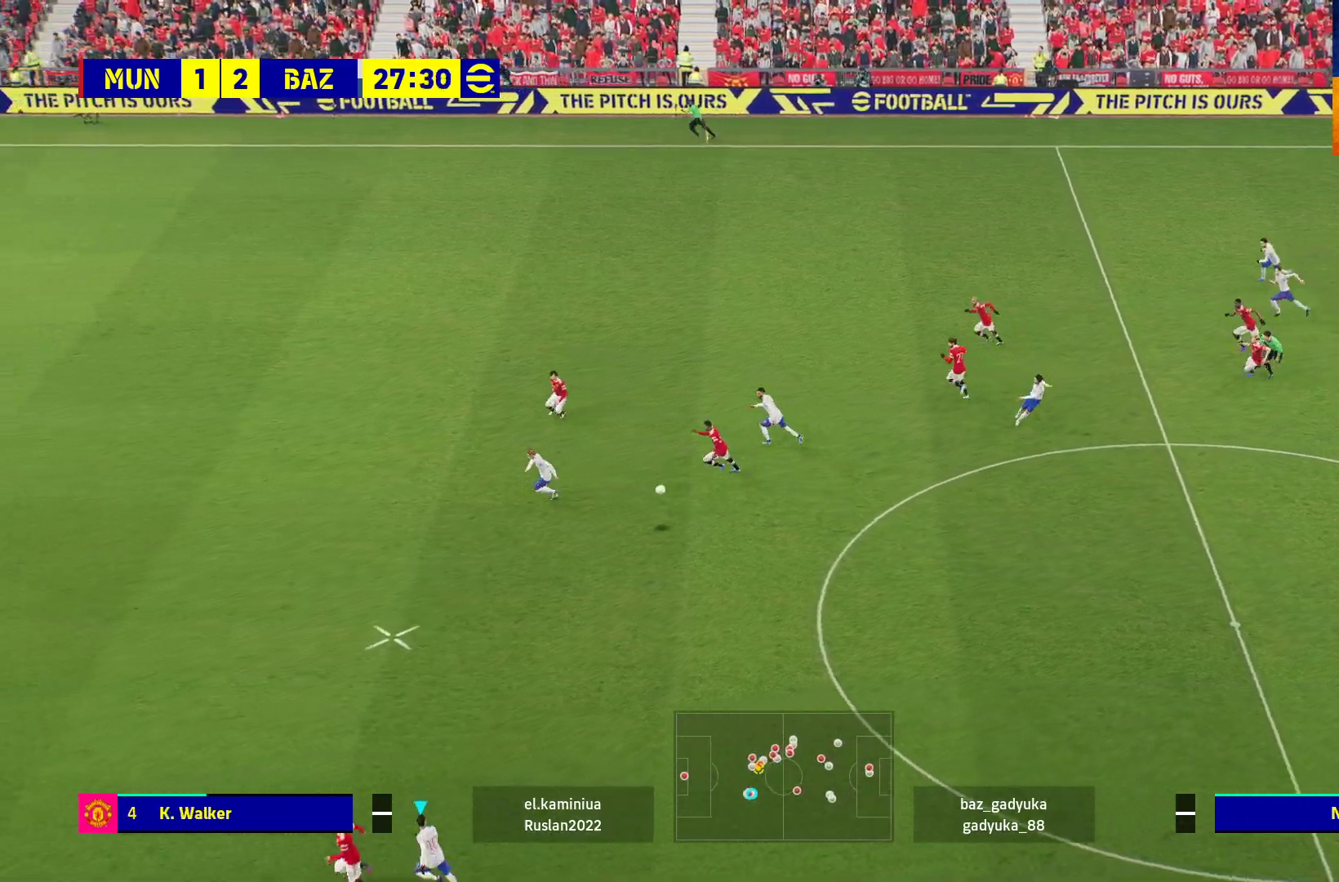
{"buttons": ["R1"], "left_stick": "left", "right_stick": "center", "events": []}
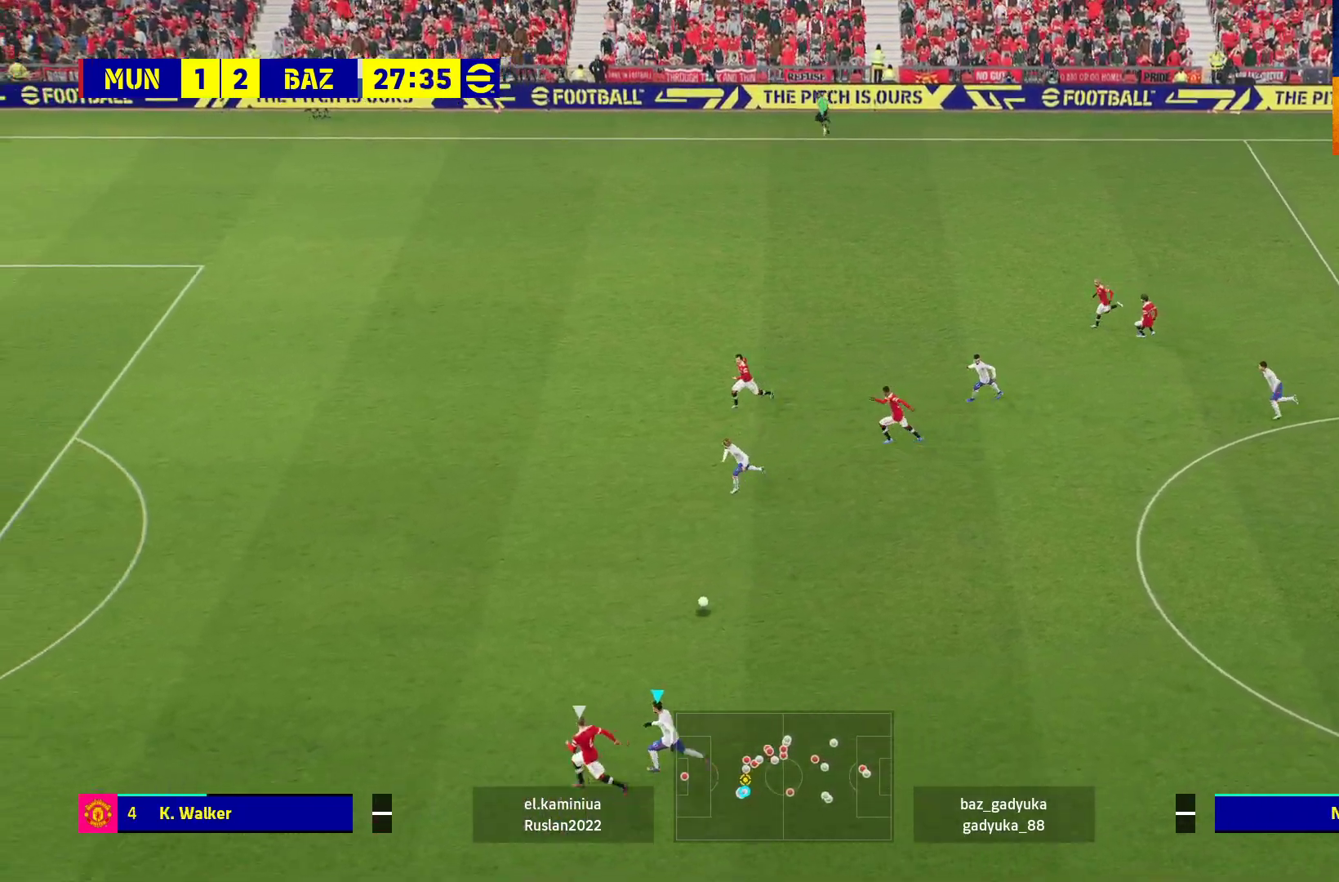
{"buttons": ["R1", "L3"], "left_stick": "left", "right_stick": "center", "events": [[150, "L3", "down"]]}
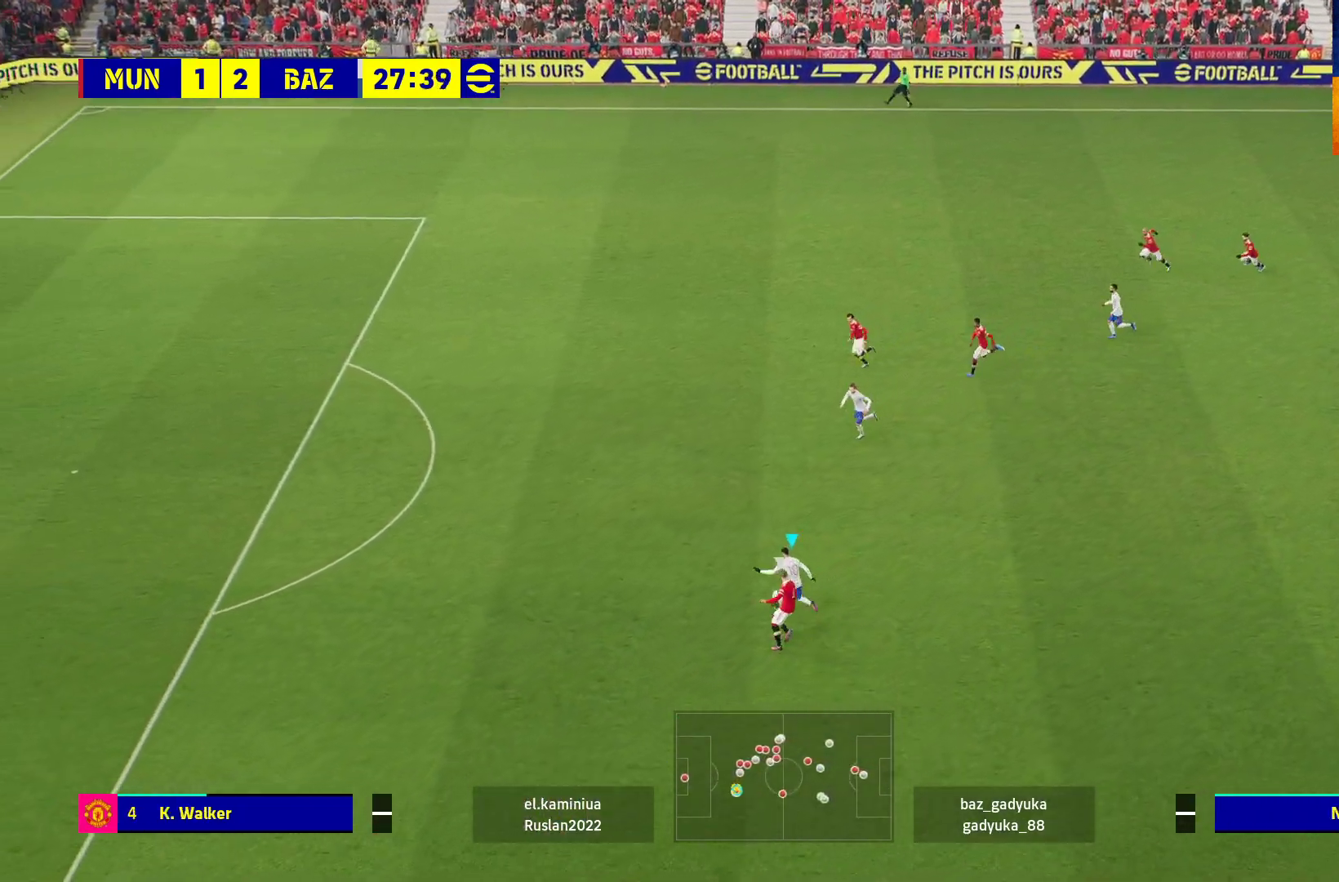
{"buttons": ["R1"], "left_stick": "left", "right_stick": "center", "events": [[283, "L3", "up"]]}
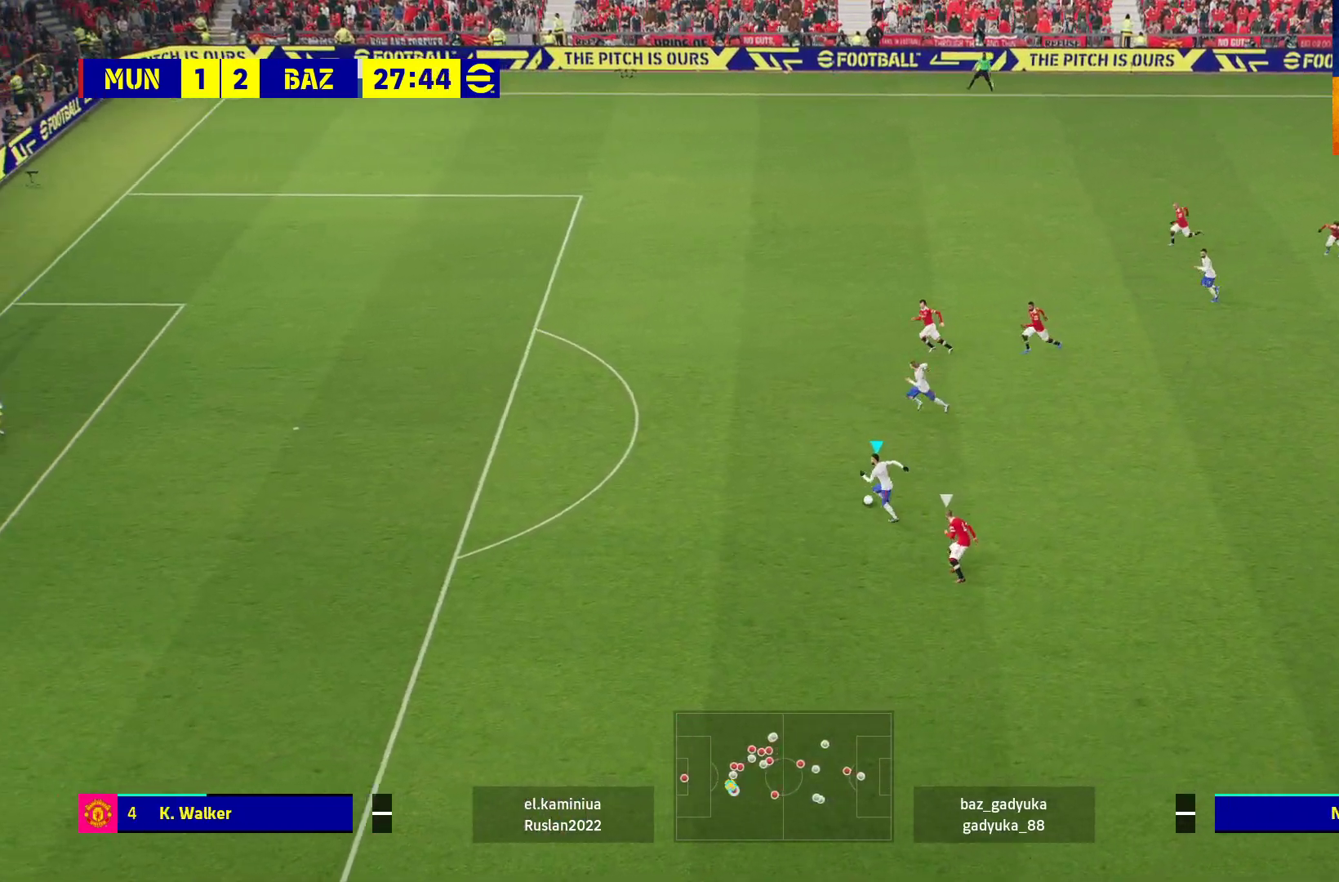
{"buttons": ["R1"], "left_stick": "left", "right_stick": "center", "events": []}
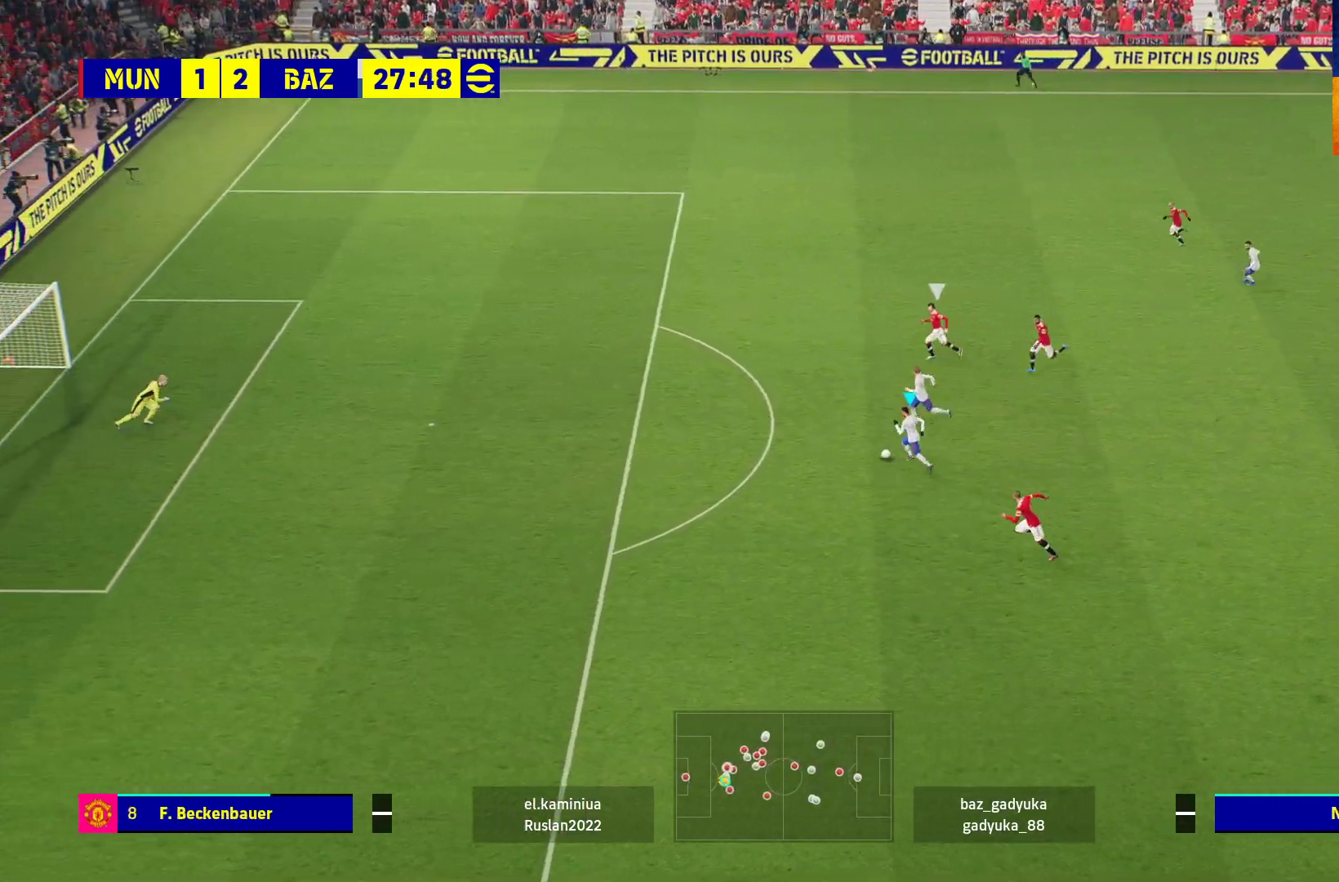
{"buttons": ["R1"], "left_stick": "left", "right_stick": "center", "events": []}
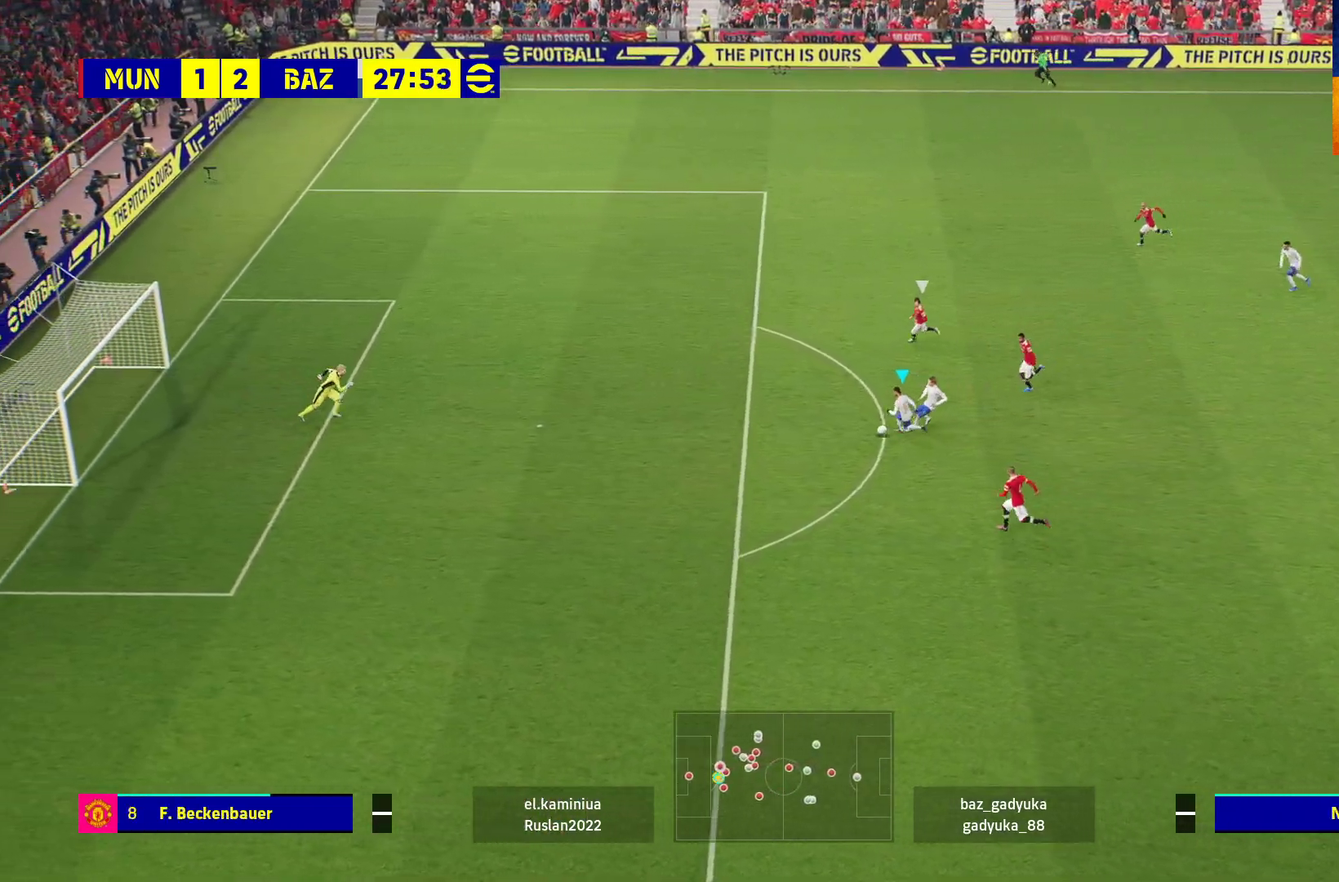
{"buttons": ["L1", "L3"], "left_stick": "left", "right_stick": "center", "events": [[183, "R1", "up"], [200, "L1", "down"], [283, "L3", "down"], [300, "X", "down"], [400, "X", "up"]]}
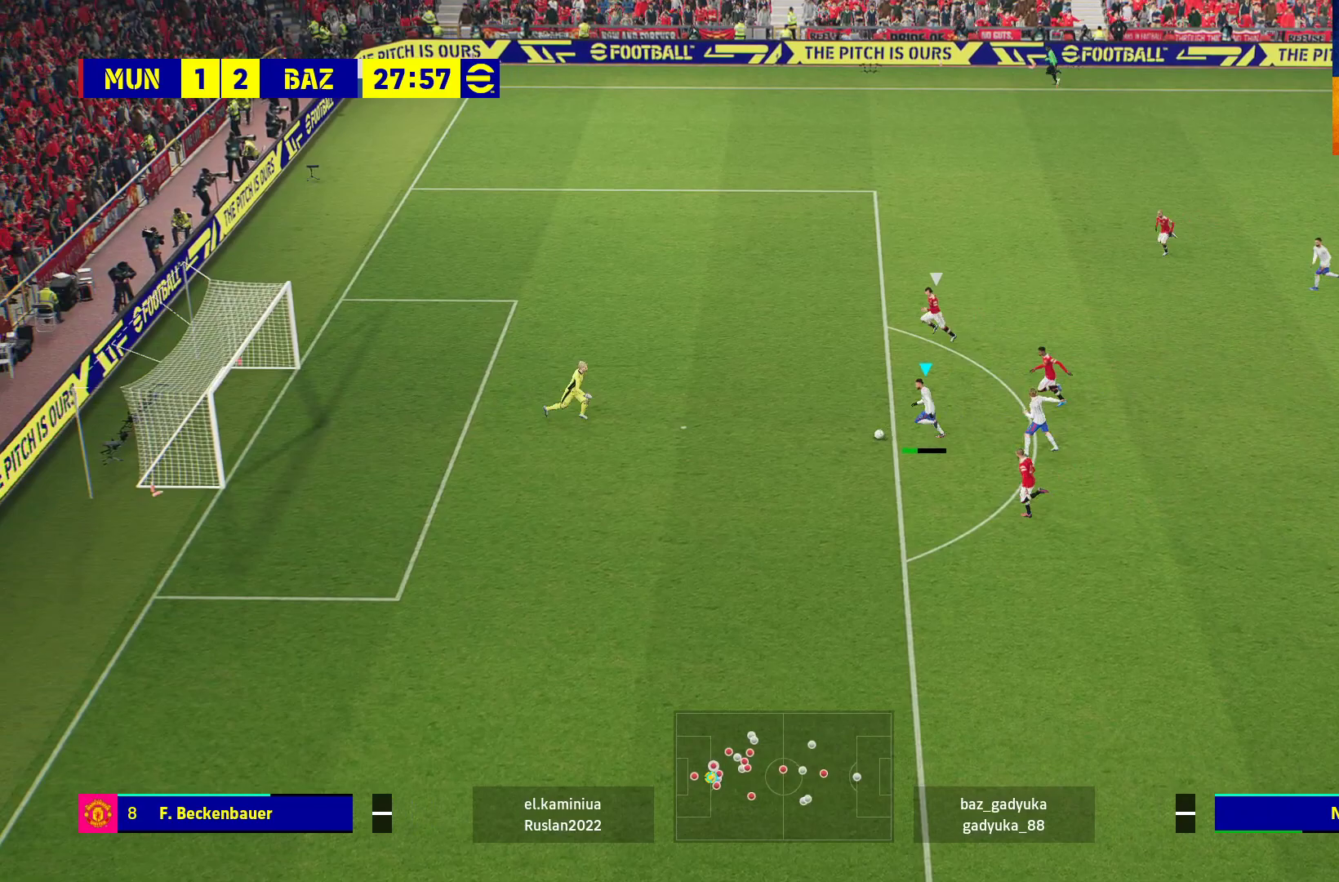
{"buttons": ["L1", "L3"], "left_stick": "left", "right_stick": "center", "events": []}
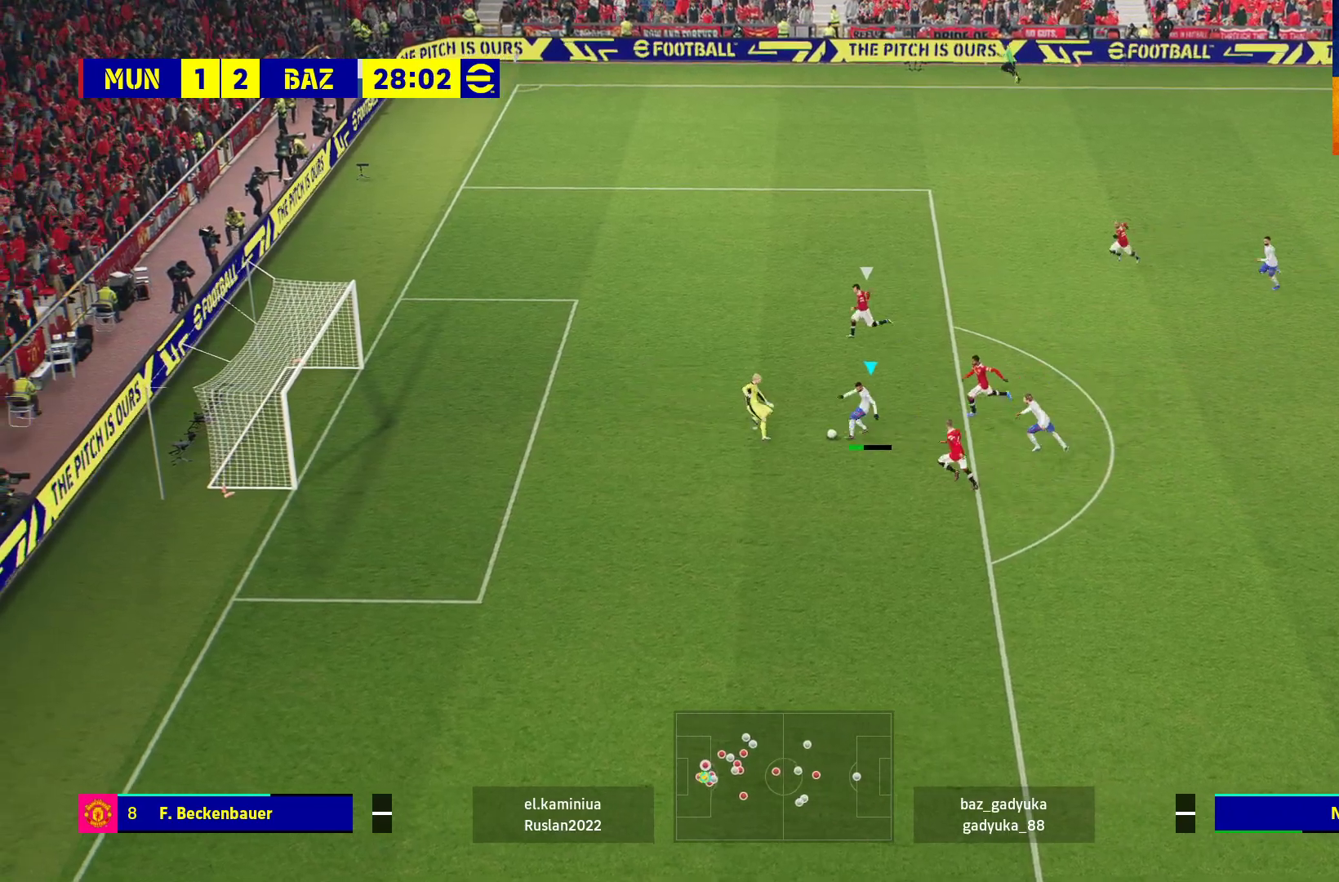
{"buttons": ["L1"], "left_stick": "left", "right_stick": "center", "events": [[383, "L3", "up"]]}
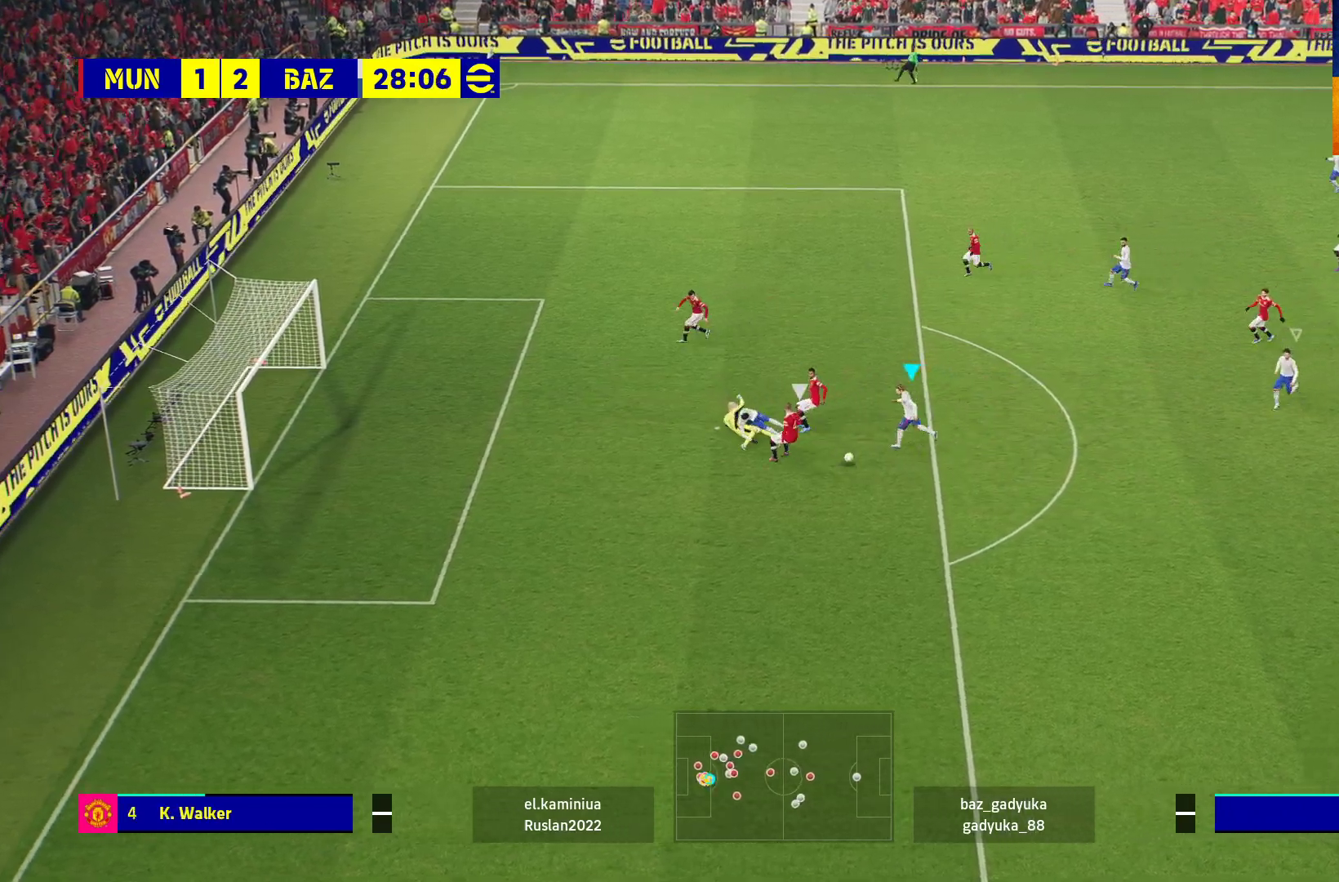
{"buttons": ["R1", "L3"], "left_stick": "down-left", "right_stick": "center", "events": [[17, "L1", "up"], [250, "left_stick", "down"], [300, "R1", "down"], [433, "L3", "down"], [450, "left_stick", "down-left"]]}
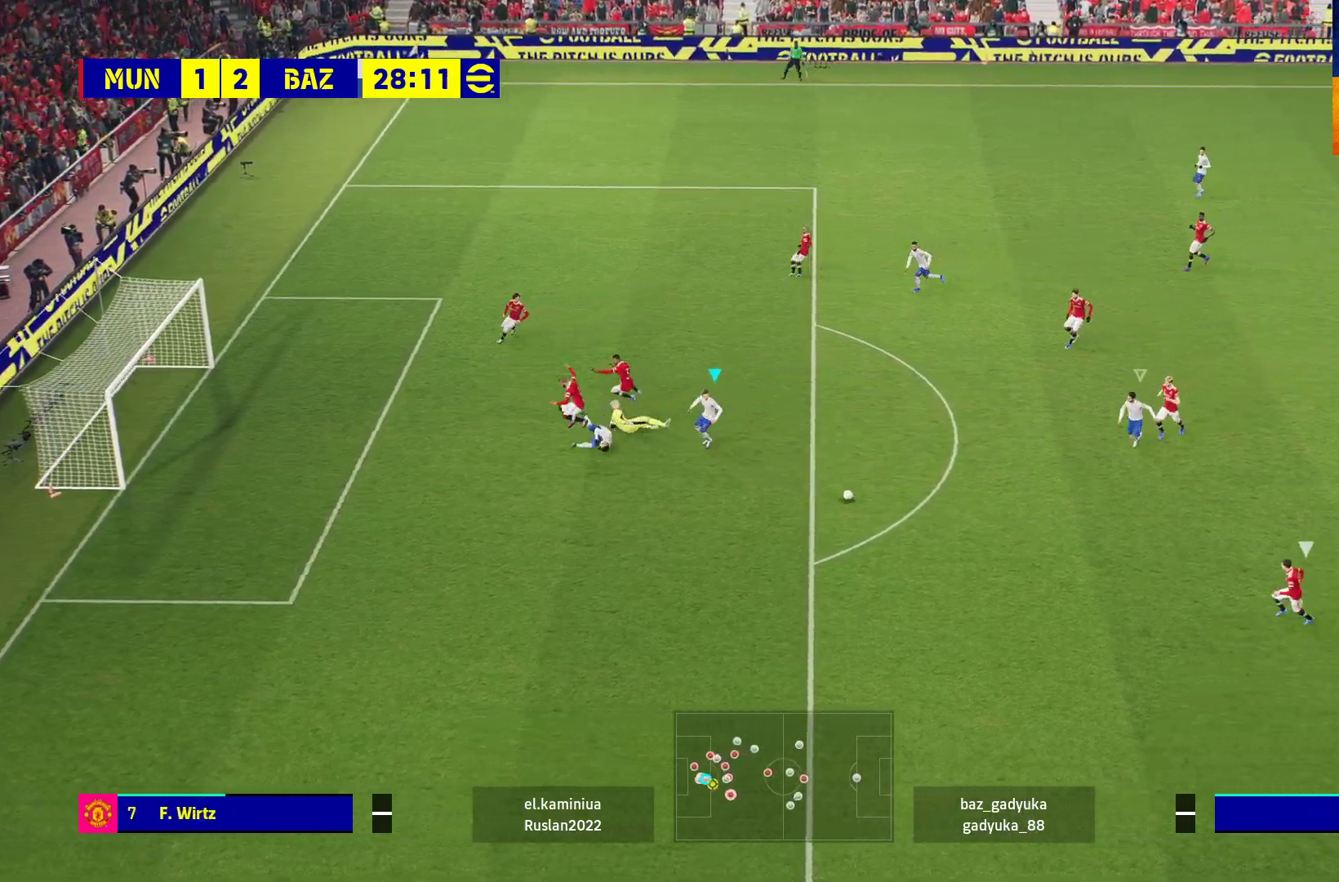
{"buttons": ["X", "L3"], "left_stick": "down-left", "right_stick": "center", "events": [[400, "R1", "up"], [433, "X", "down"]]}
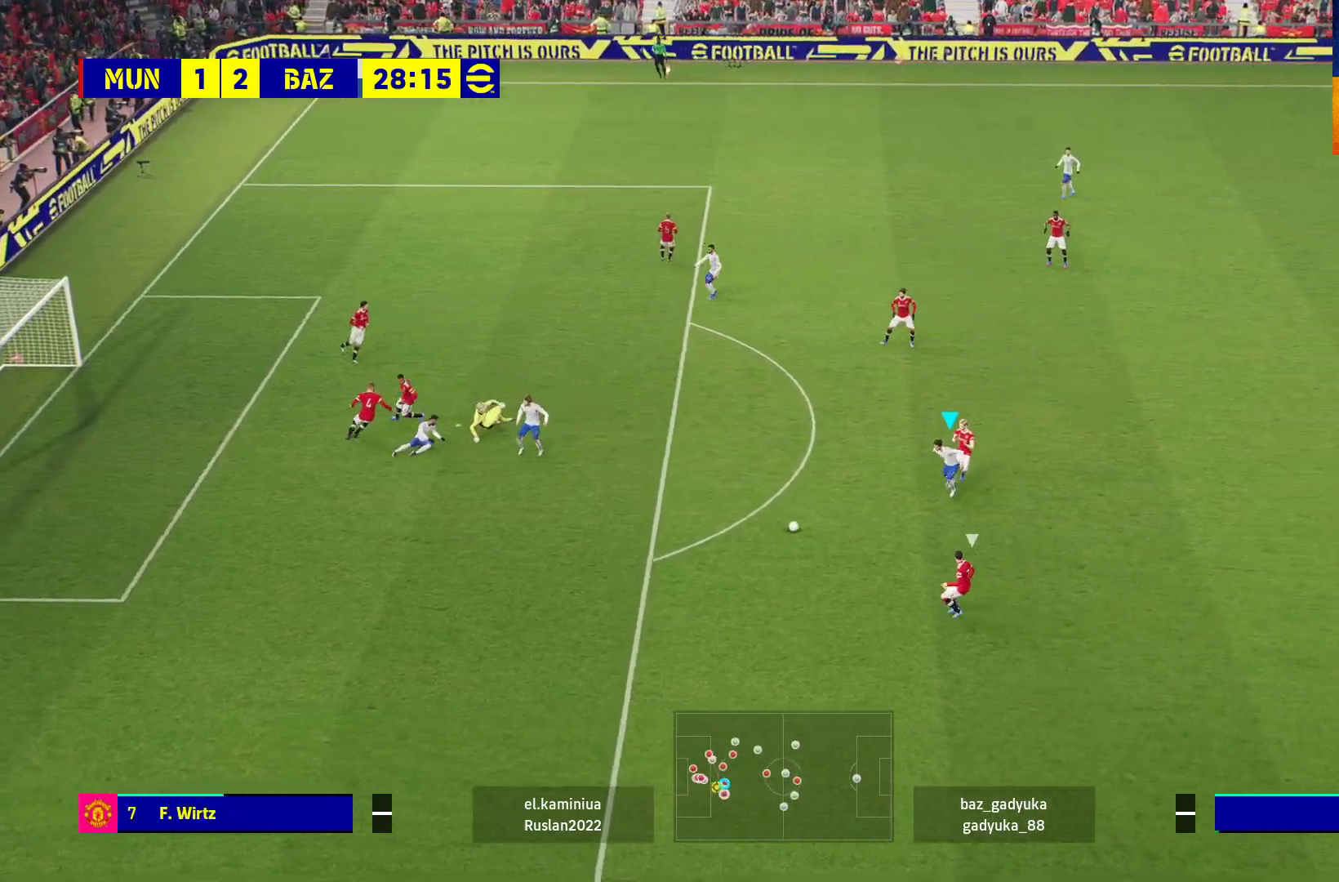
{"buttons": ["L3"], "left_stick": "down-left", "right_stick": "center", "events": [[100, "X", "up"]]}
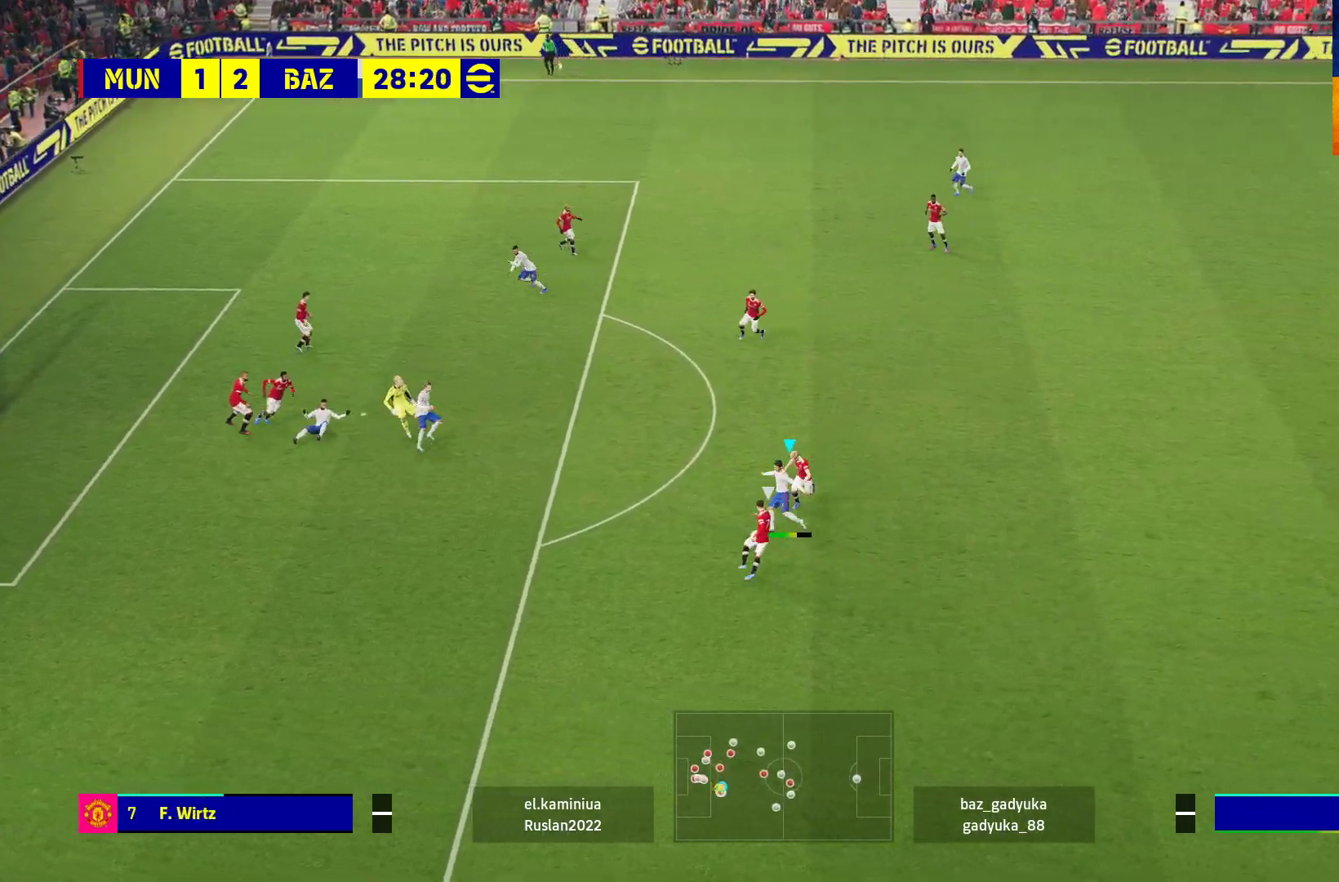
{"buttons": ["L3"], "left_stick": "down-left", "right_stick": "center", "events": []}
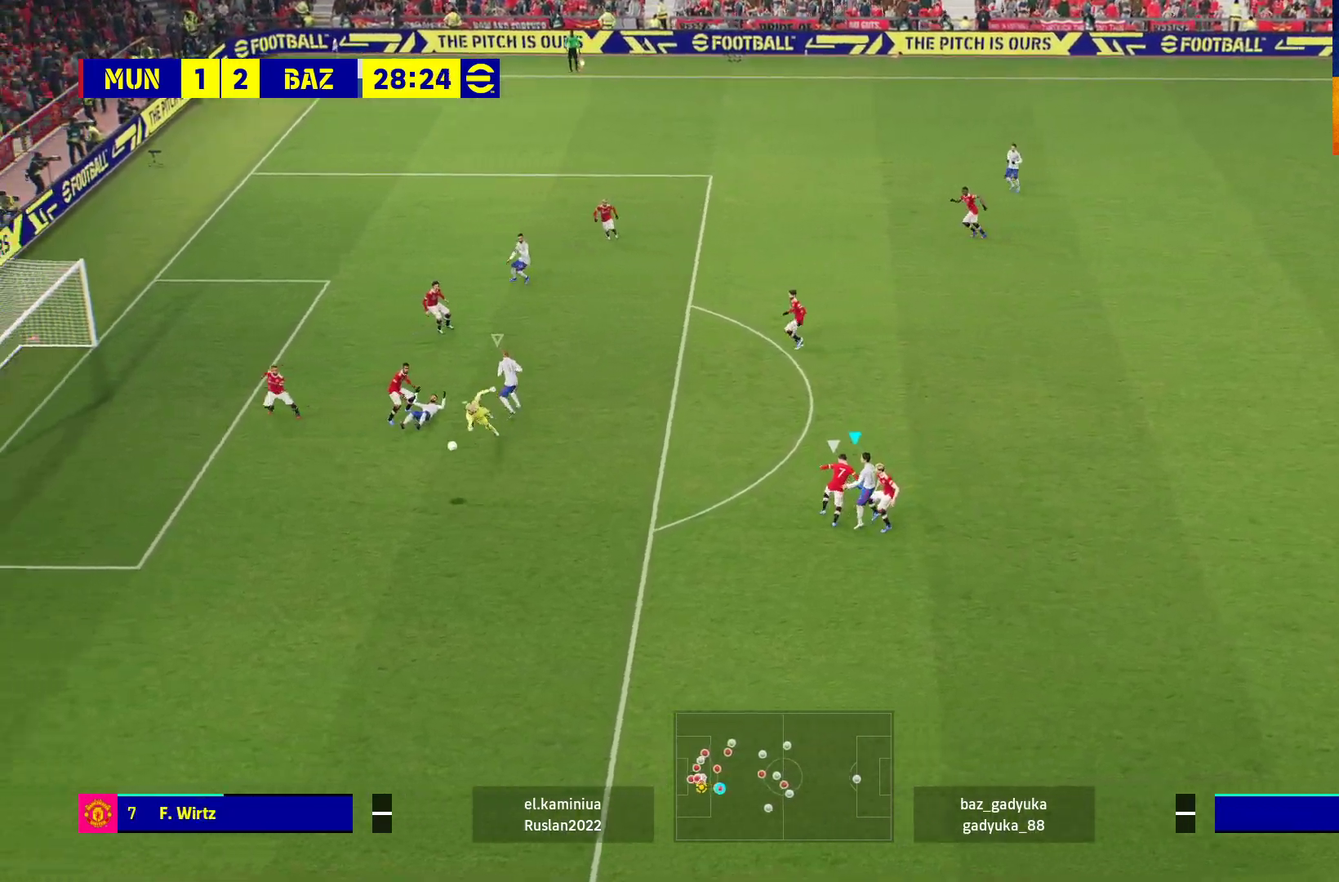
{"buttons": ["L3"], "left_stick": "down-left", "right_stick": "center", "events": []}
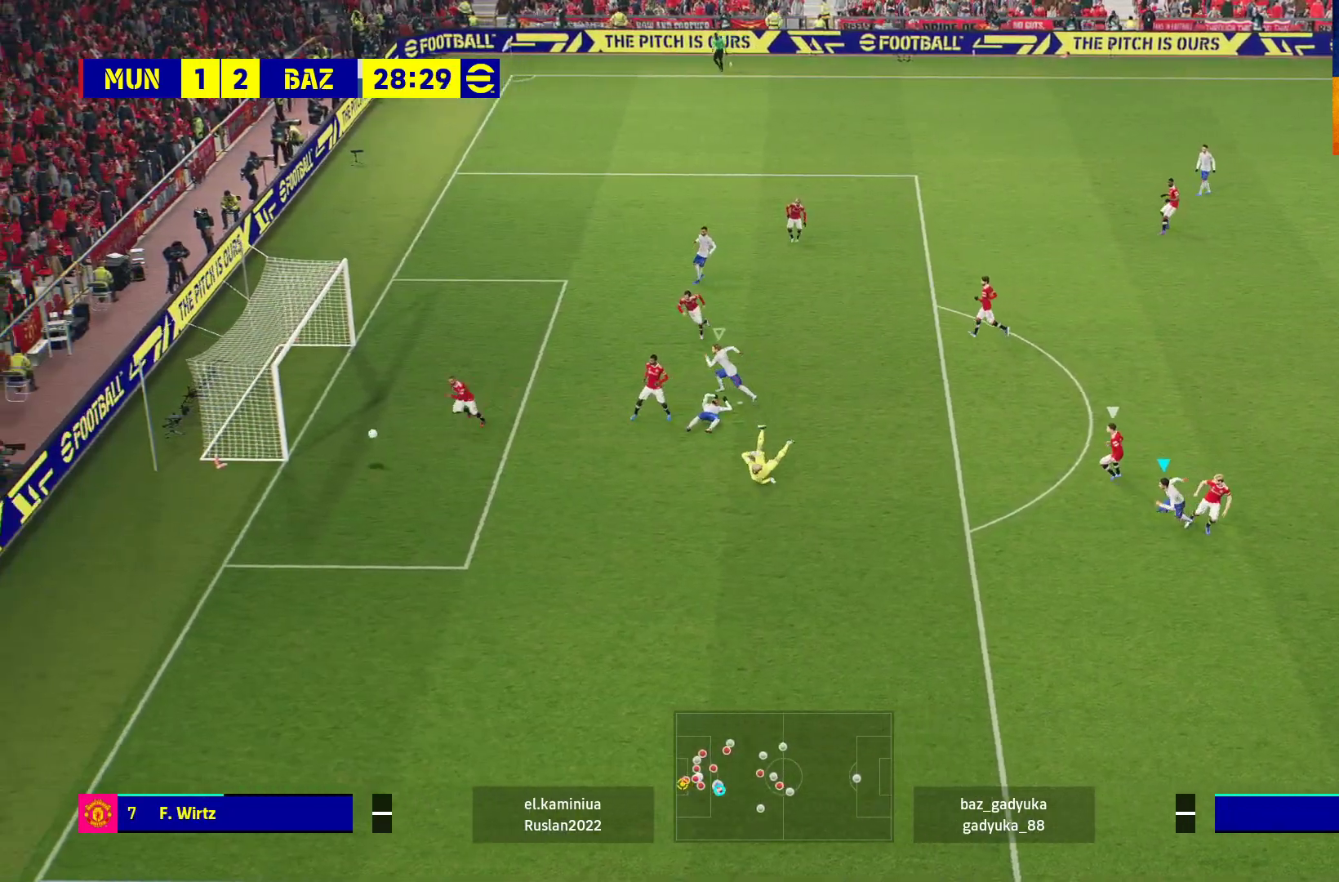
{"buttons": [], "left_stick": "center", "right_stick": "center", "events": [[383, "A", "down"], [383, "L3", "up"], [467, "left_stick", "center"], [500, "A", "up"]]}
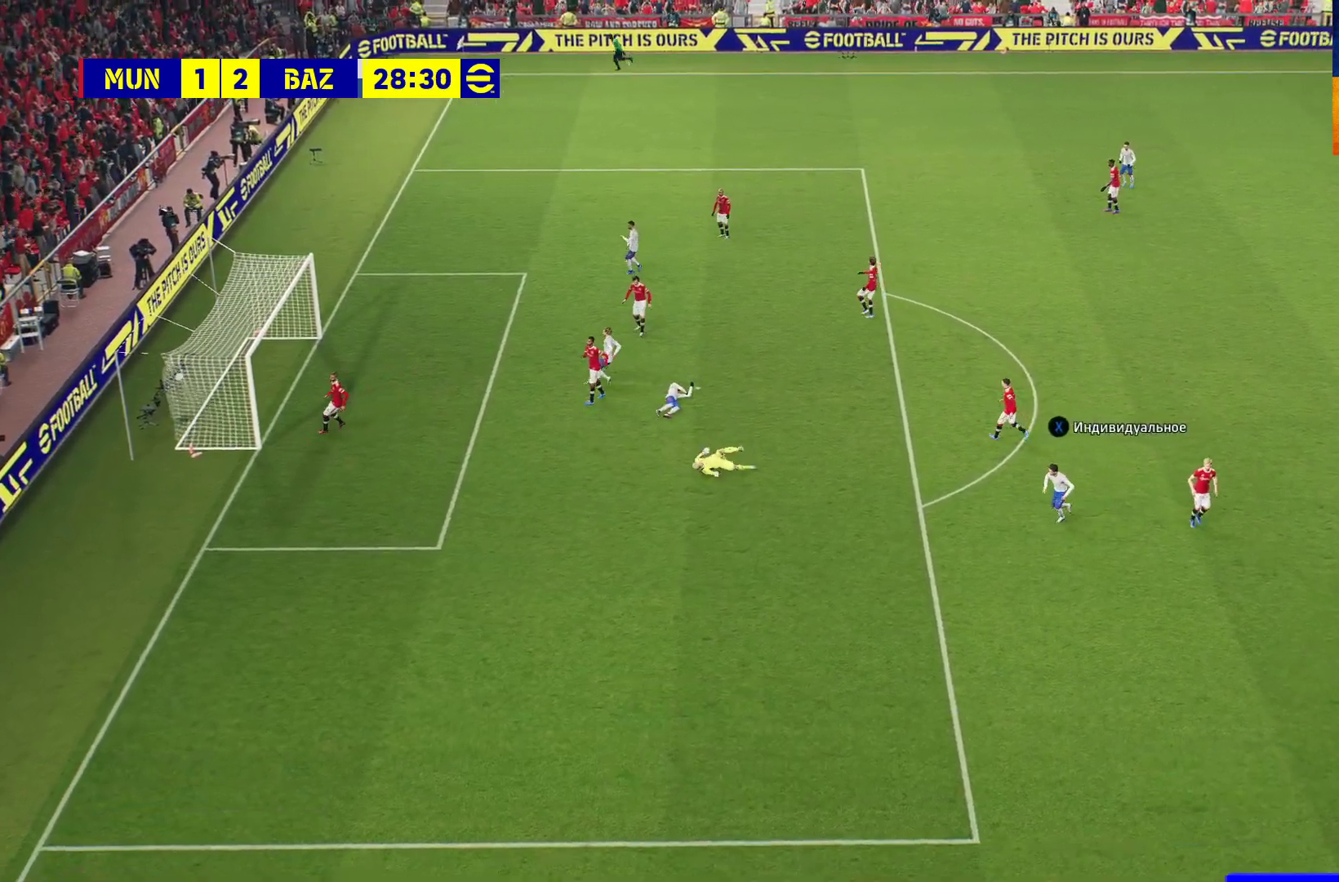
{"buttons": ["A"], "left_stick": "center", "right_stick": "center", "events": [[83, "A", "down"], [117, "A", "up"], [200, "A", "down"], [283, "A", "up"], [350, "A", "down"], [417, "A", "up"], [483, "A", "down"]]}
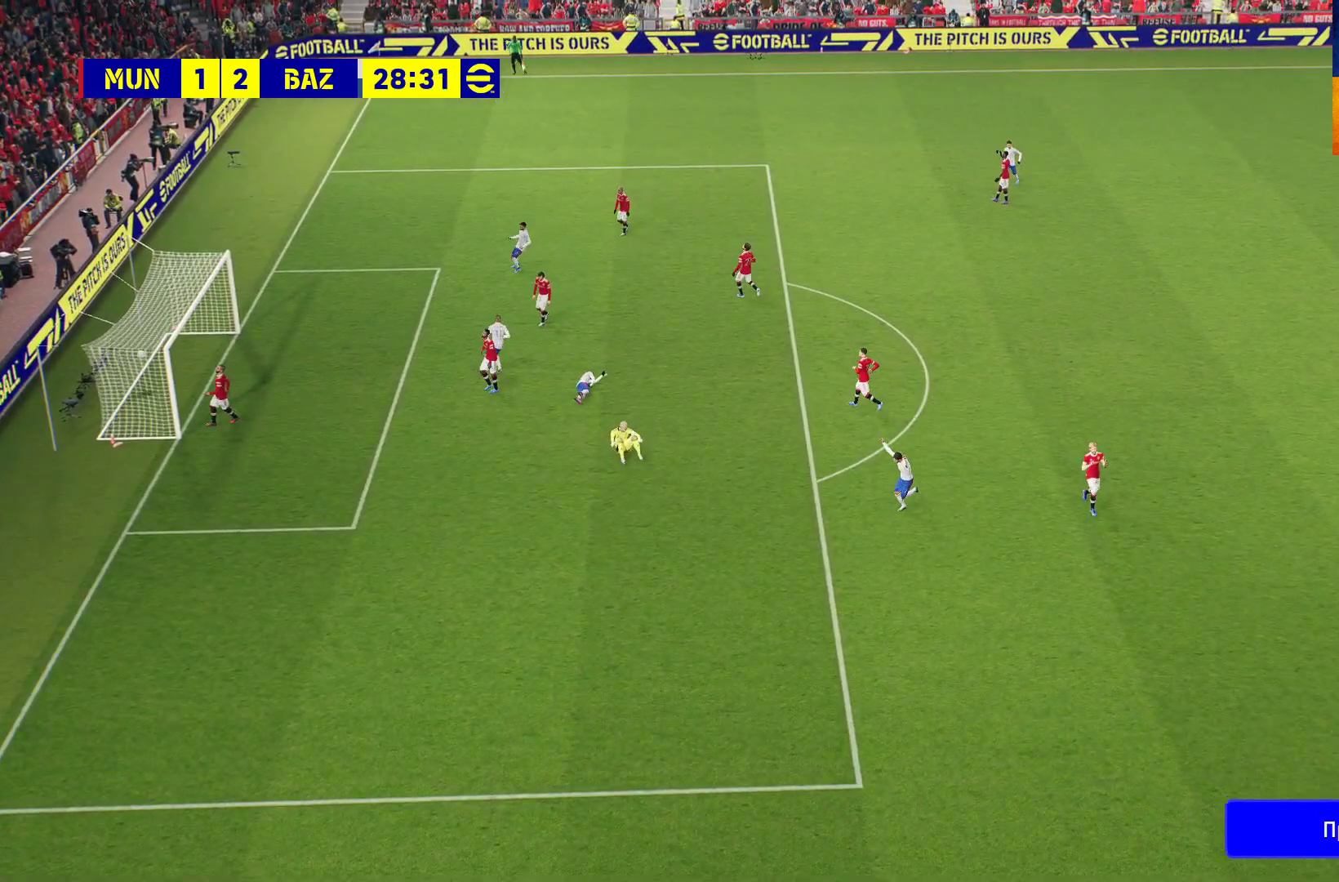
{"buttons": ["A"], "left_stick": "center", "right_stick": "center", "events": [[50, "A", "up"], [117, "A", "down"], [200, "A", "up"], [483, "A", "down"]]}